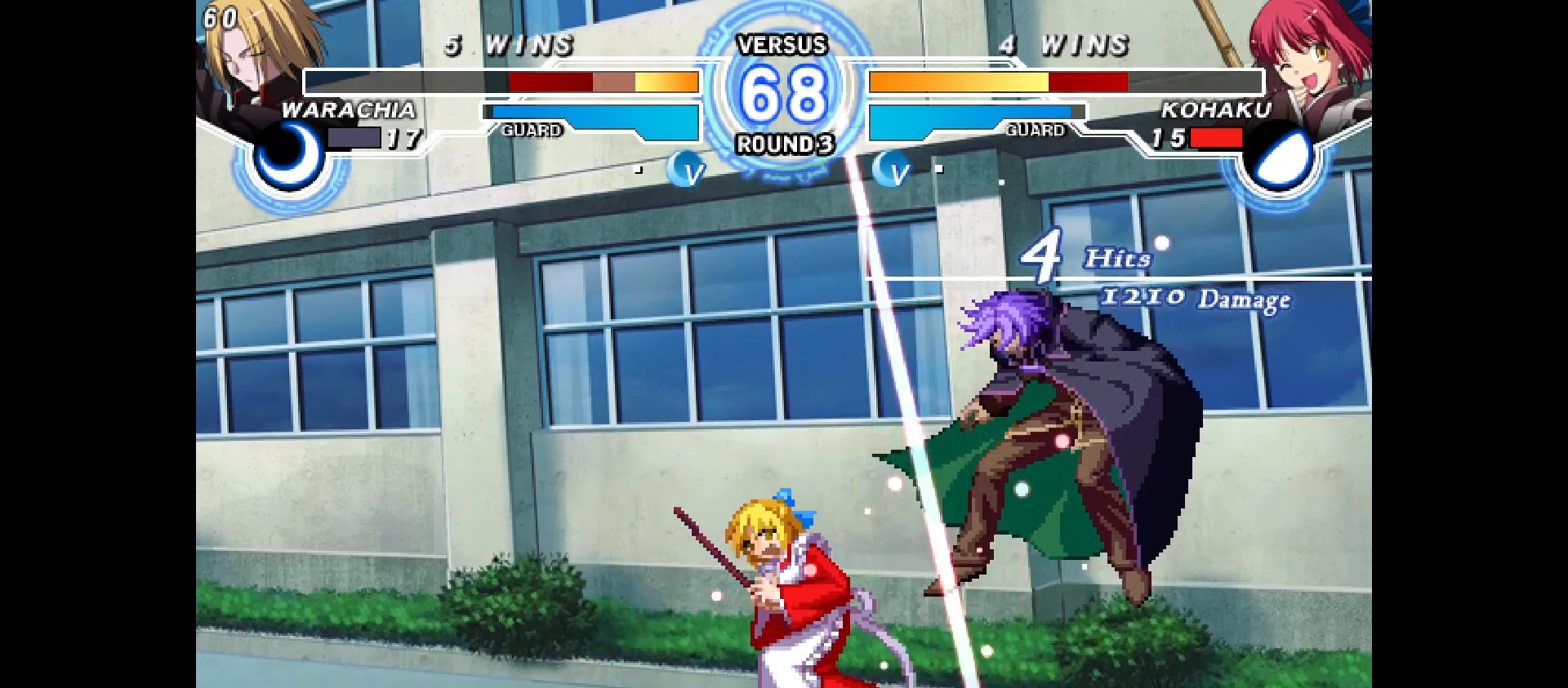
Gameplay with a controller (arcade stick); each line is a JSON object with the inputs held at the frame after it. "events" lists button and stick changes between this image and that frame as [ms after this image, input, new state], when the widget could be followed in between. Not read: CIRCLE CROSS L1 L2 L3 R1 R2 R3 SQUARE TRIANGLE other_buttons.
{"buttons": ["DPAD_RIGHT"], "events": [[267, "DPAD_DOWN", "down"], [350, "DPAD_DOWN", "up"], [500, "DPAD_RIGHT", "down"]]}
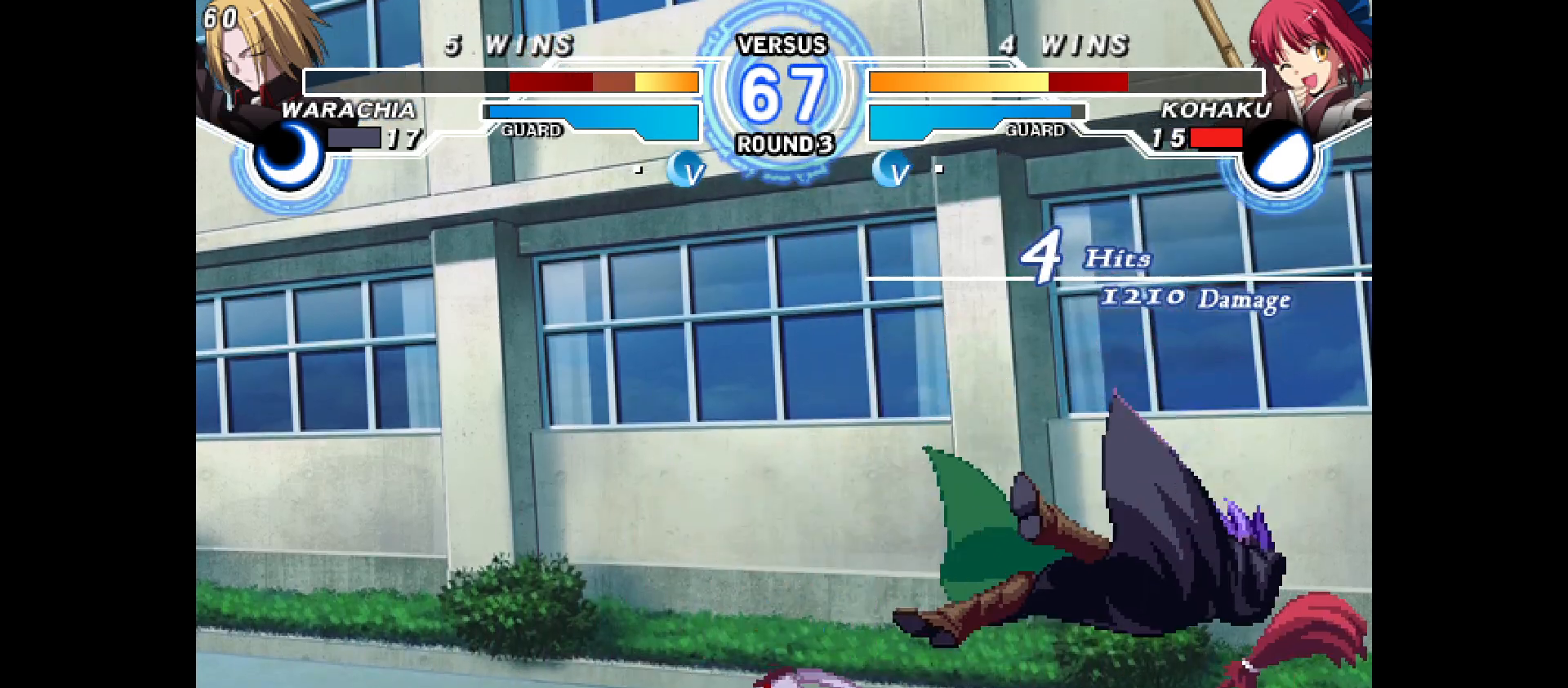
{"buttons": ["DPAD_UP"], "events": [[367, "DPAD_RIGHT", "up"], [433, "DPAD_UP", "down"]]}
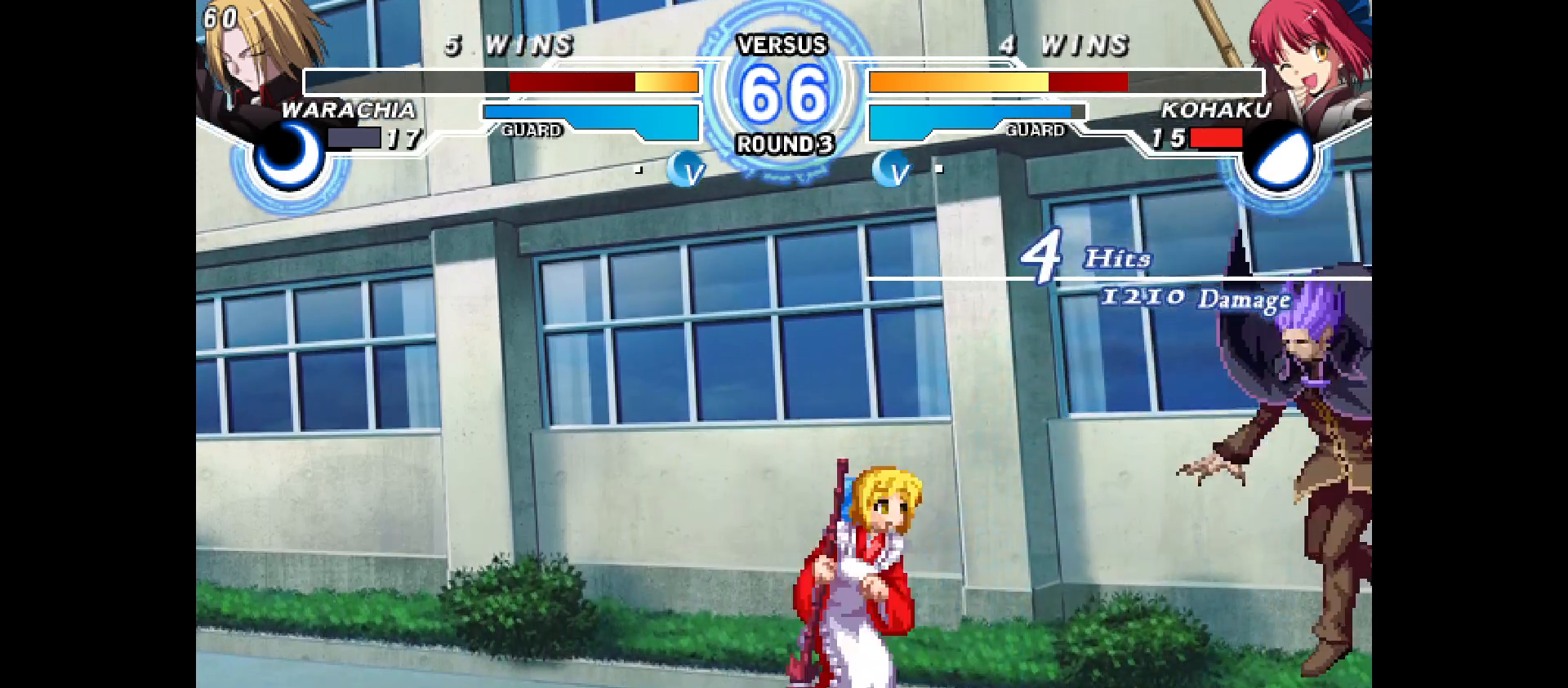
{"buttons": [], "events": [[67, "DPAD_UP", "up"], [117, "DPAD_RIGHT", "down"], [333, "DPAD_RIGHT", "up"]]}
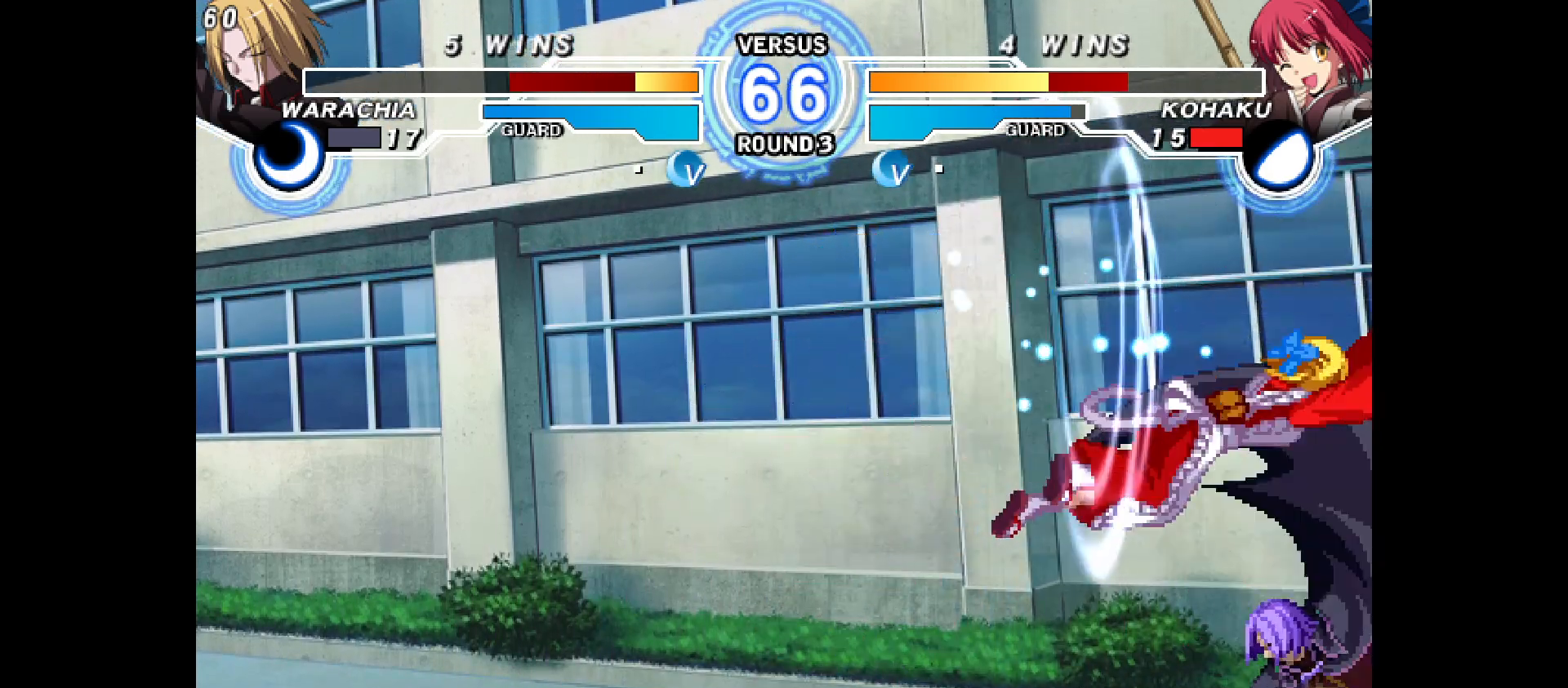
{"buttons": ["DPAD_RIGHT"], "events": [[17, "DPAD_LEFT", "down"], [17, "DPAD_UP", "down"], [33, "DPAD_LEFT", "up"], [33, "DPAD_UP", "up"], [117, "DPAD_RIGHT", "down"], [317, "DPAD_RIGHT", "up"], [467, "DPAD_RIGHT", "down"]]}
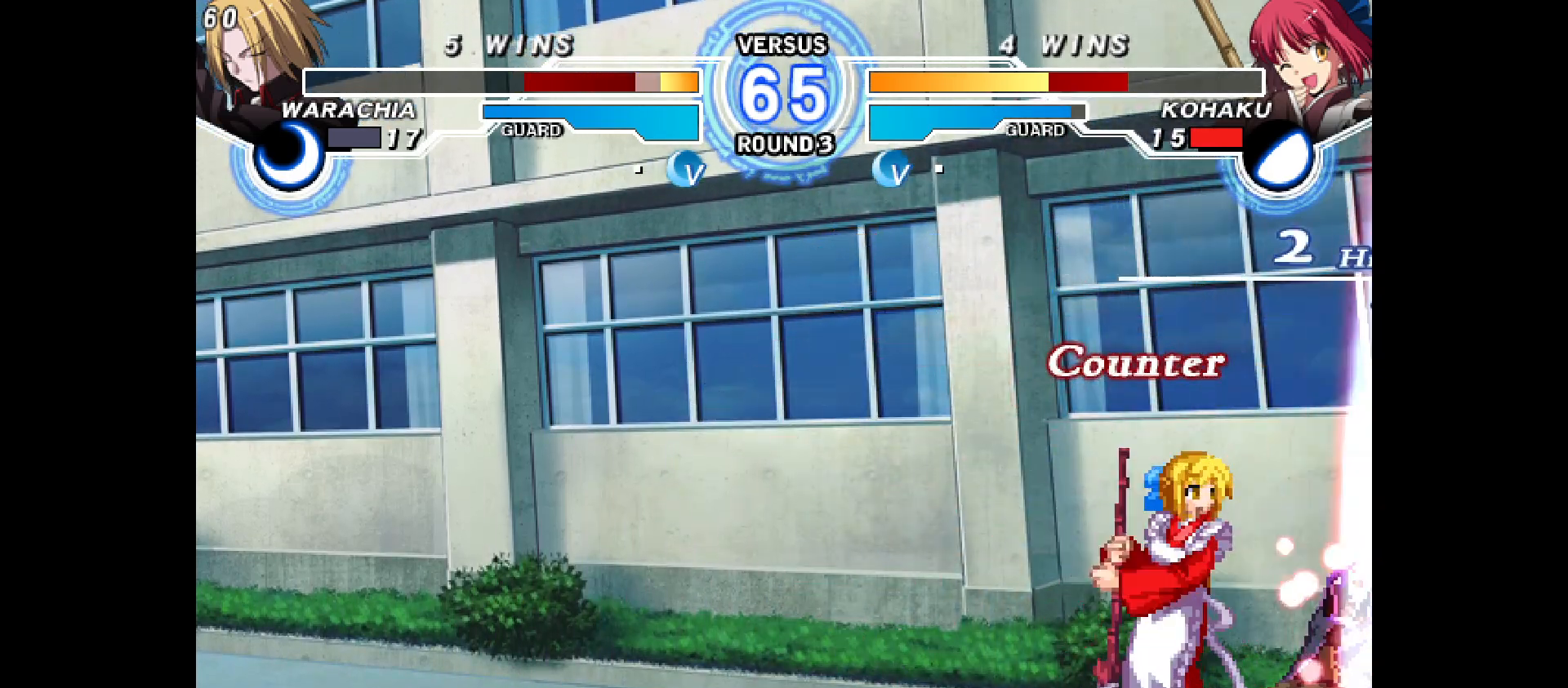
{"buttons": ["DPAD_RIGHT"], "events": []}
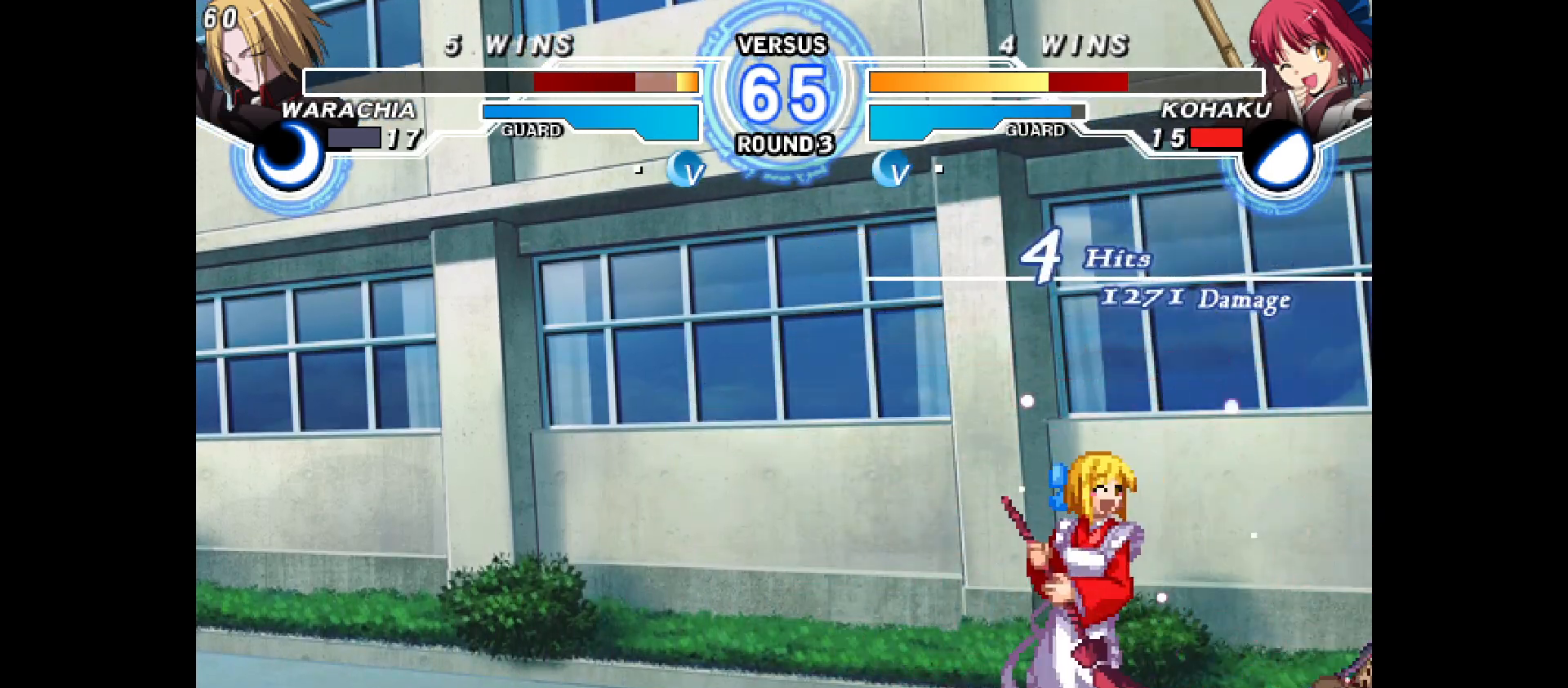
{"buttons": [], "events": [[133, "DPAD_RIGHT", "up"], [350, "DPAD_DOWN", "down"], [500, "DPAD_DOWN", "up"]]}
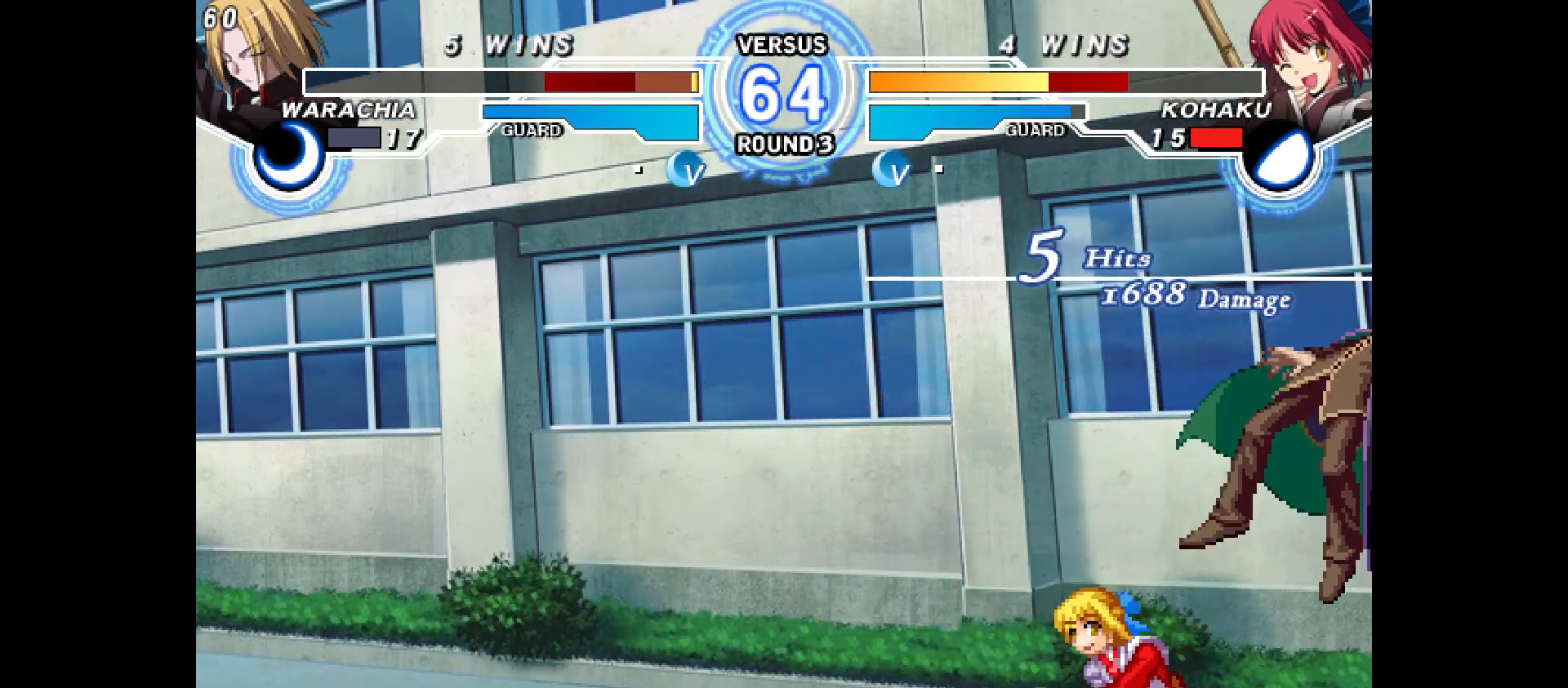
{"buttons": [], "events": [[67, "DPAD_RIGHT", "down"], [133, "DPAD_RIGHT", "up"], [183, "DPAD_DOWN", "down"], [233, "DPAD_RIGHT", "down"], [267, "DPAD_DOWN", "up"], [350, "DPAD_RIGHT", "up"]]}